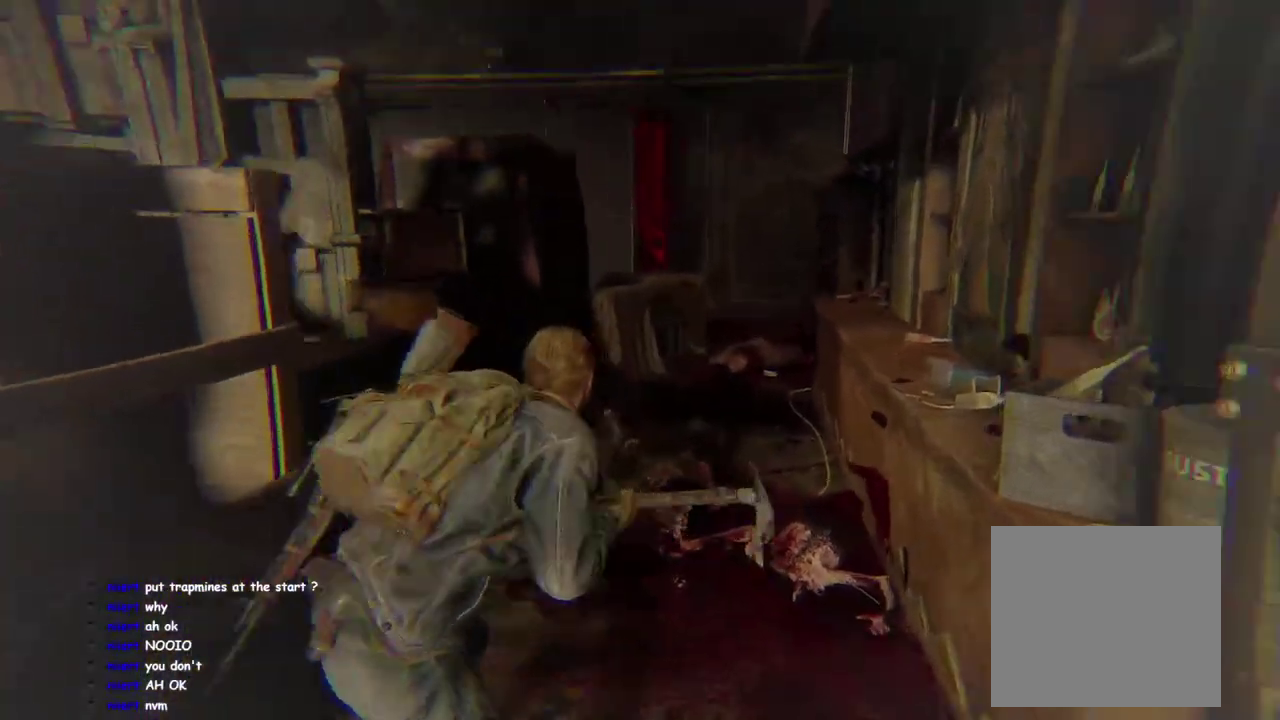
Gameplay with a controller (PlayStation layout); each line is a JSON object with the inputs held at the frame after it. "events" lists button and stick changes between this image and that frame as [ms after this image, input, new state], when the widget could be followed in between. This overlay highlights the sticks when they move; stick clicks (L3 R3) are not distinguishable. Not read: left_stick.
{"buttons": ["L1"], "right_stick": "right", "events": [[167, "right_stick", "down-right"], [350, "L1", "down"], [467, "right_stick", "right"]]}
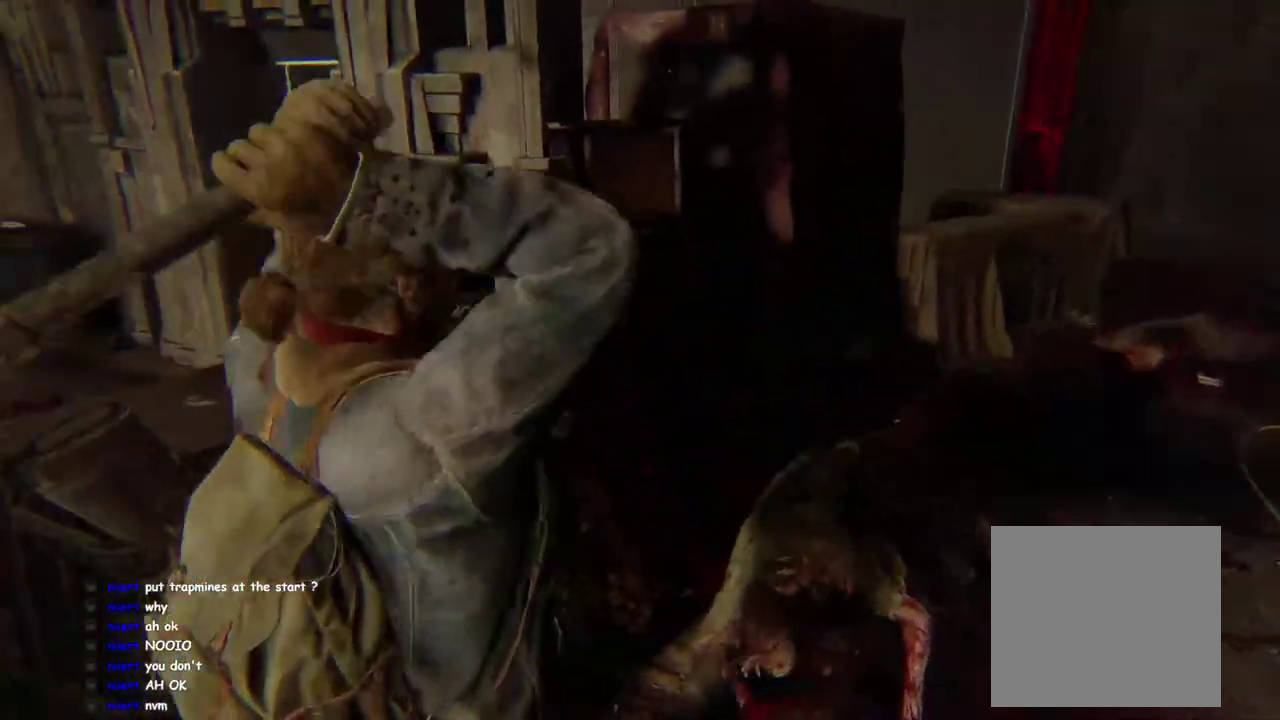
{"buttons": ["L1"], "right_stick": "up-right"}
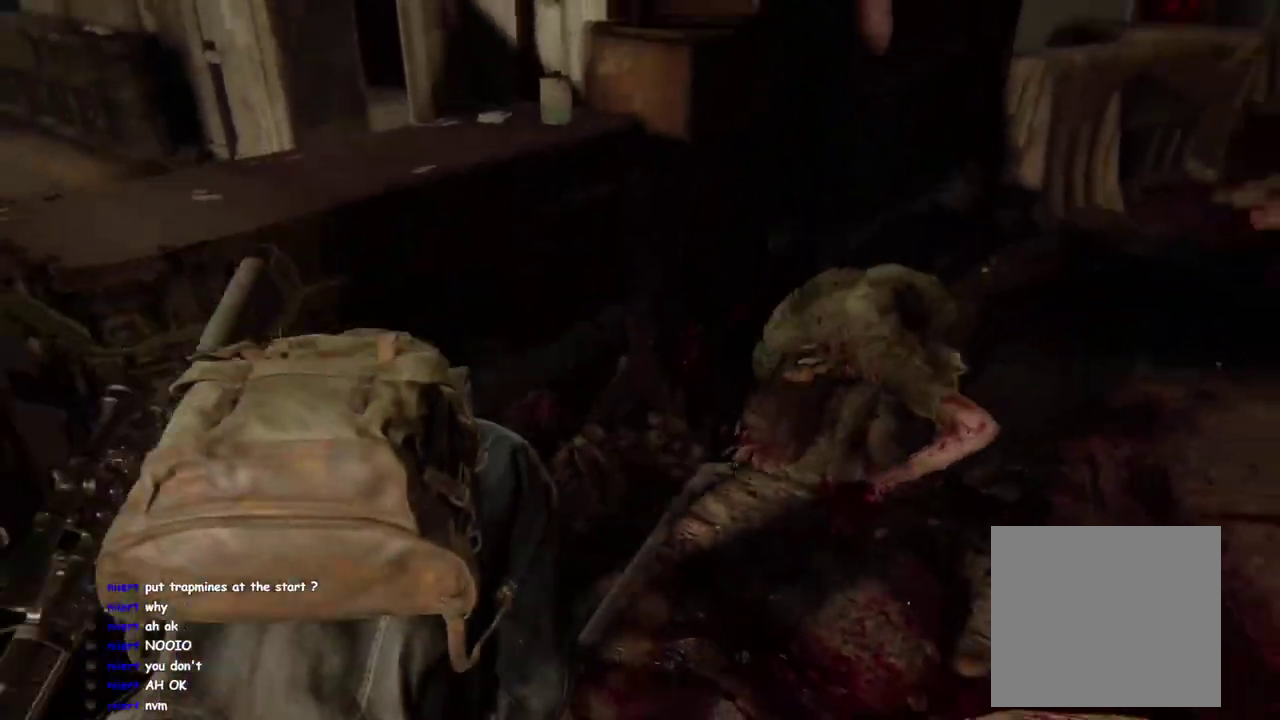
{"buttons": ["TRIANGLE", "L1"], "right_stick": "up-right"}
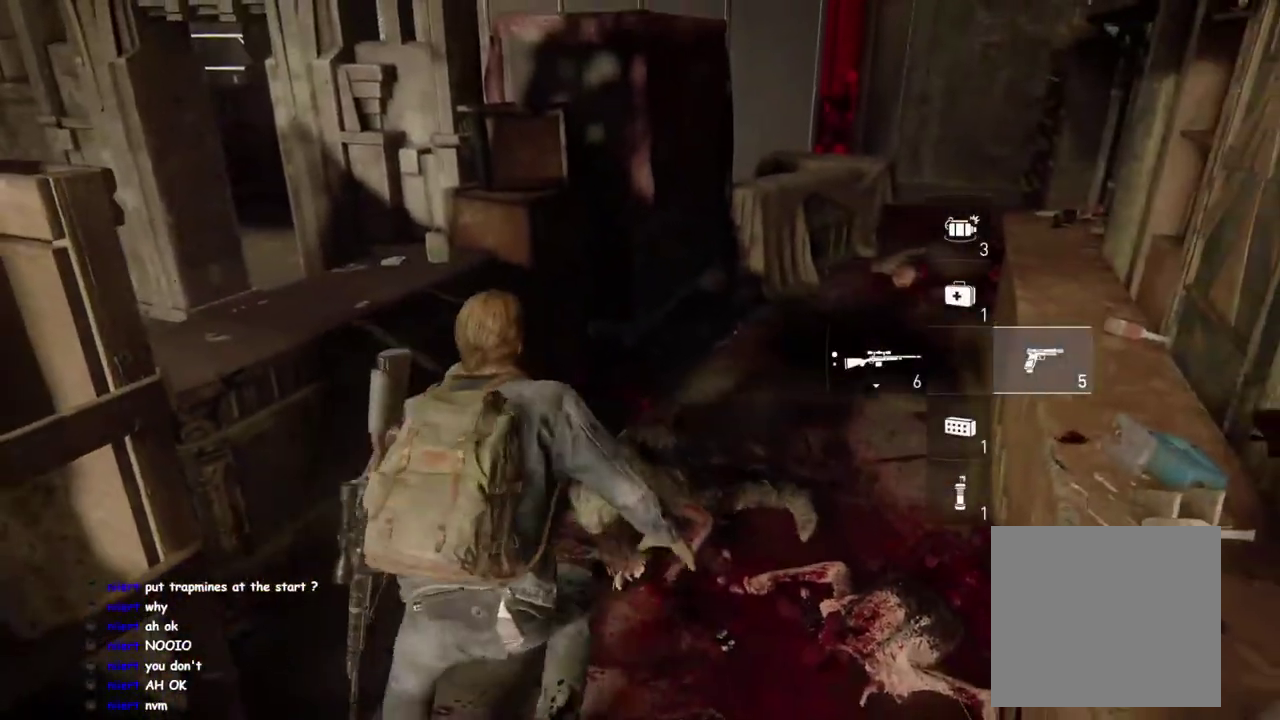
{"buttons": ["L1"], "right_stick": "center", "events": [[83, "TRIANGLE", "up"], [167, "right_stick", "center"]]}
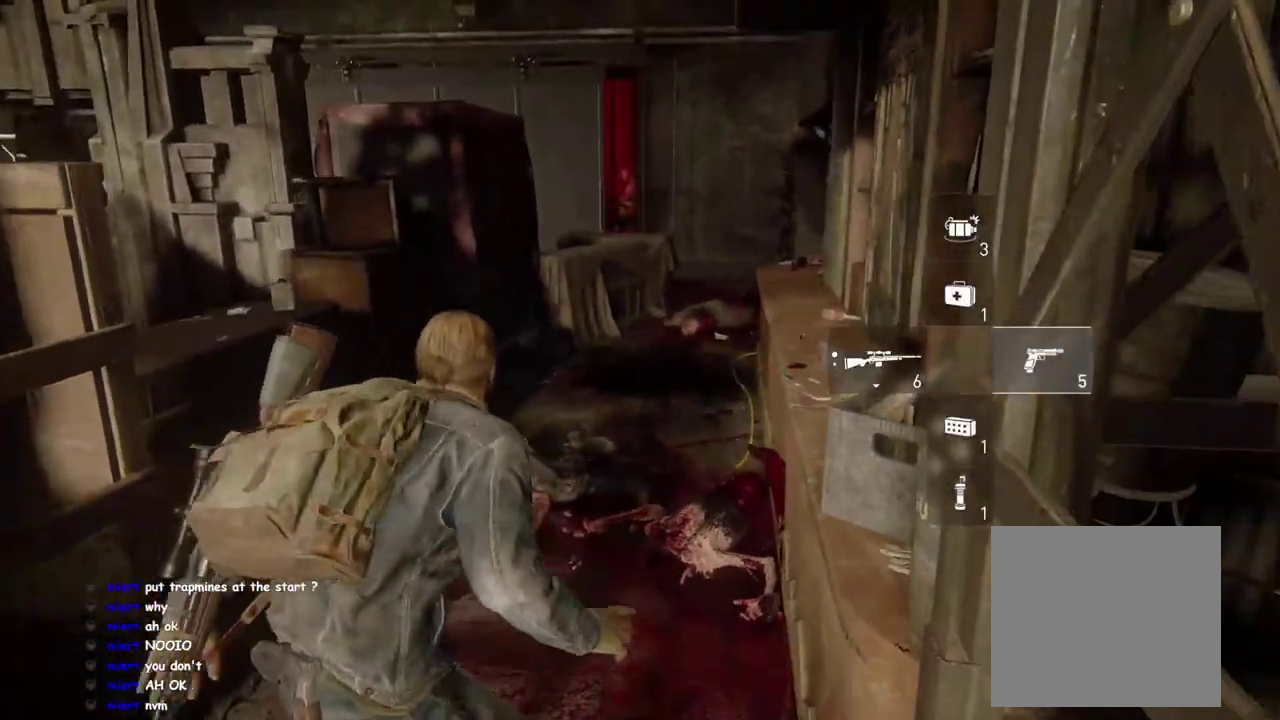
{"buttons": [], "right_stick": "center", "events": [[50, "L1", "up"]]}
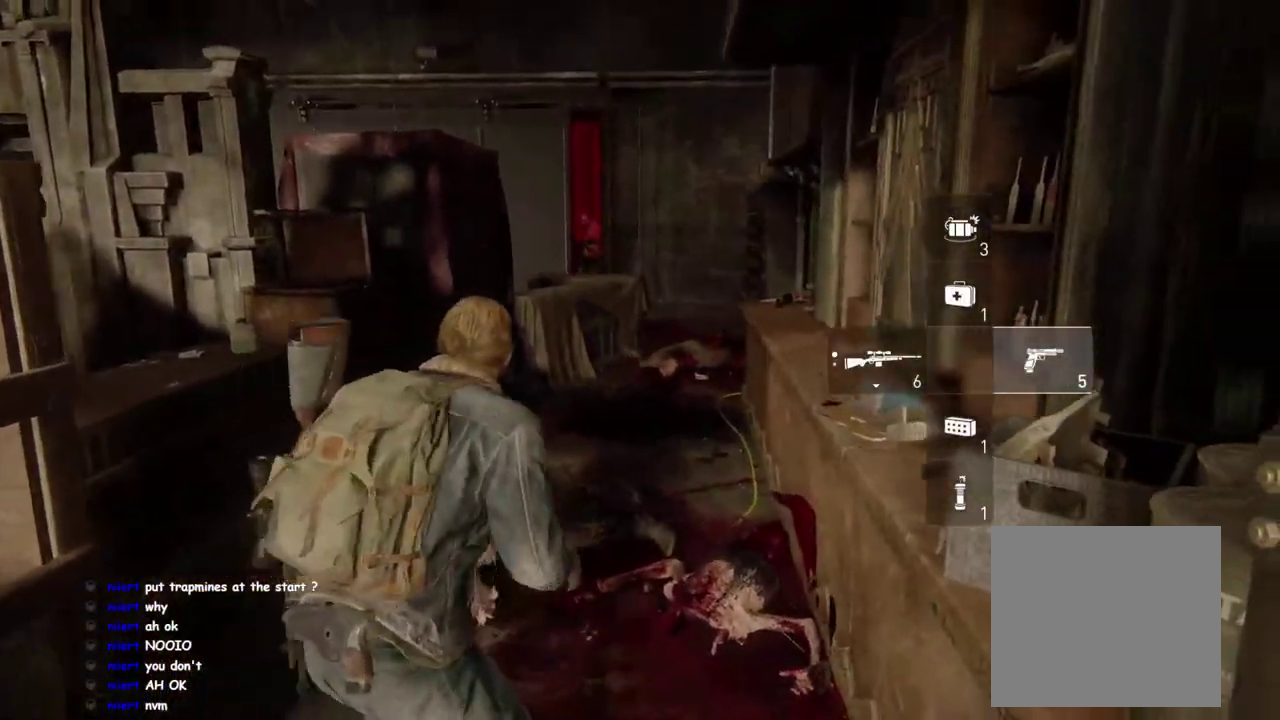
{"buttons": [], "right_stick": "center", "events": []}
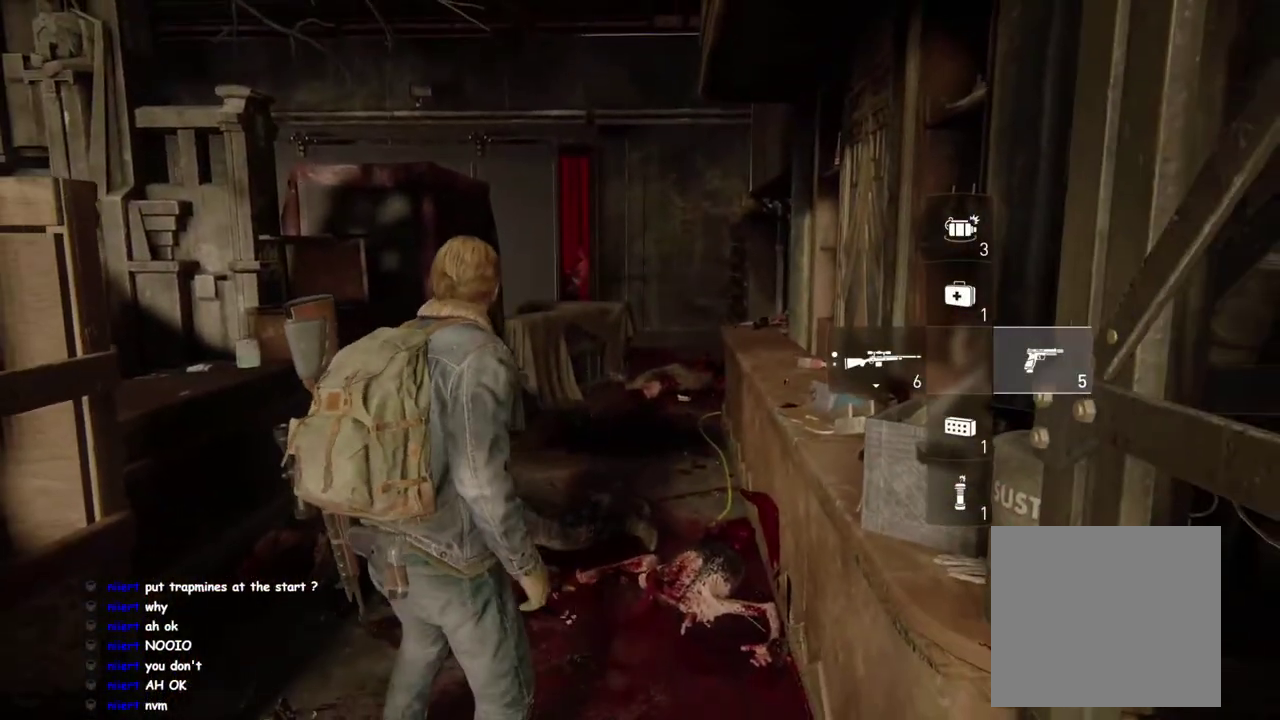
{"buttons": [], "right_stick": "center", "events": []}
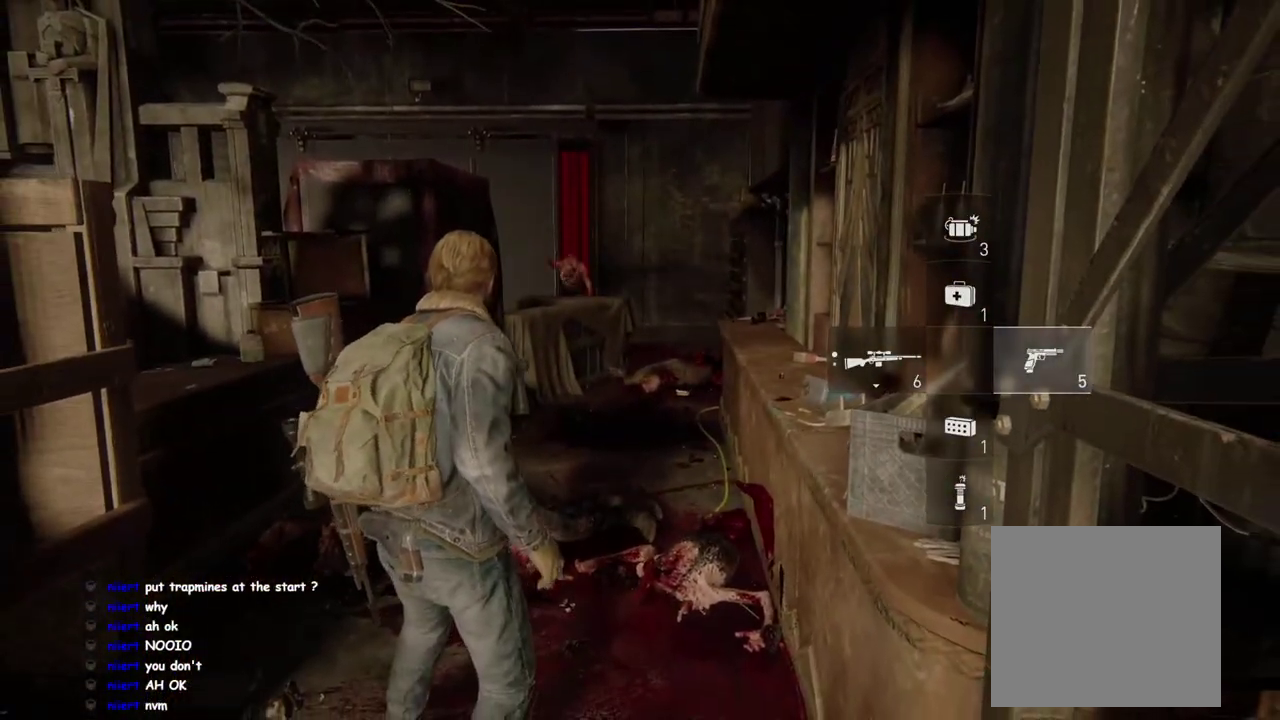
{"buttons": [], "right_stick": "center", "events": [[283, "R2", "down"], [433, "R2", "up"]]}
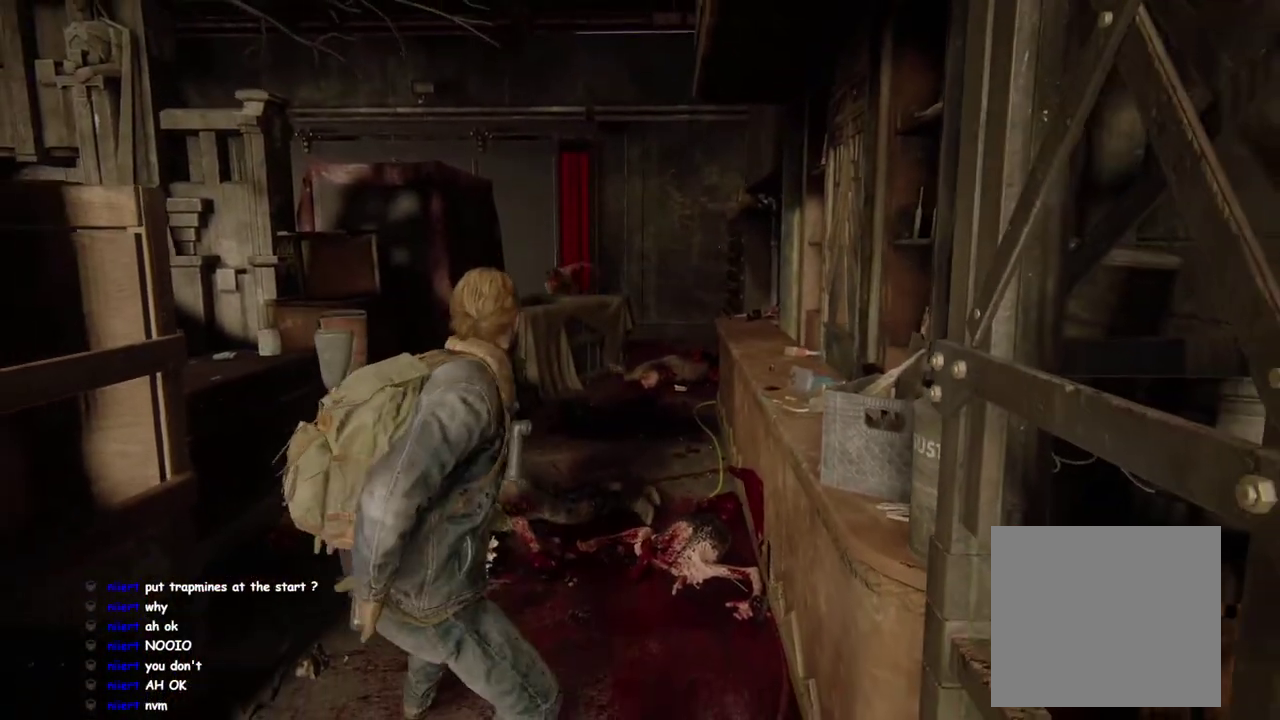
{"buttons": [], "right_stick": "center", "events": []}
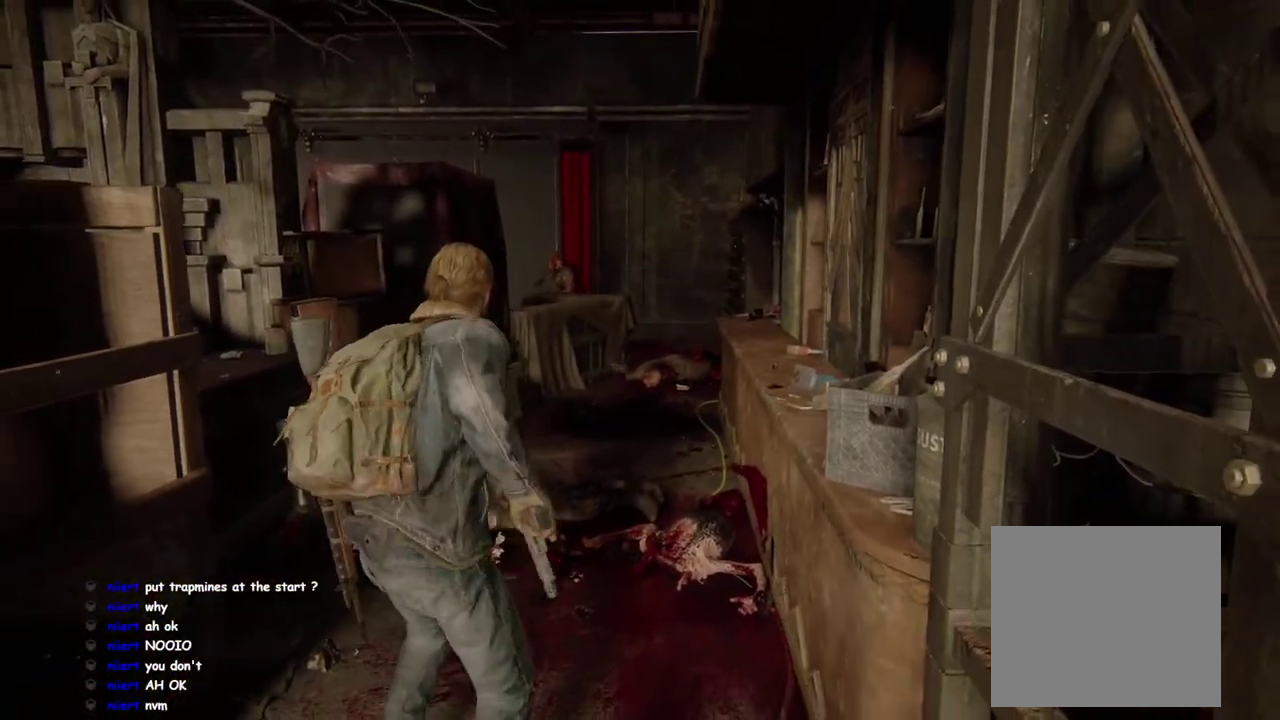
{"buttons": ["L2"], "right_stick": "center", "events": [[133, "L2", "down"]]}
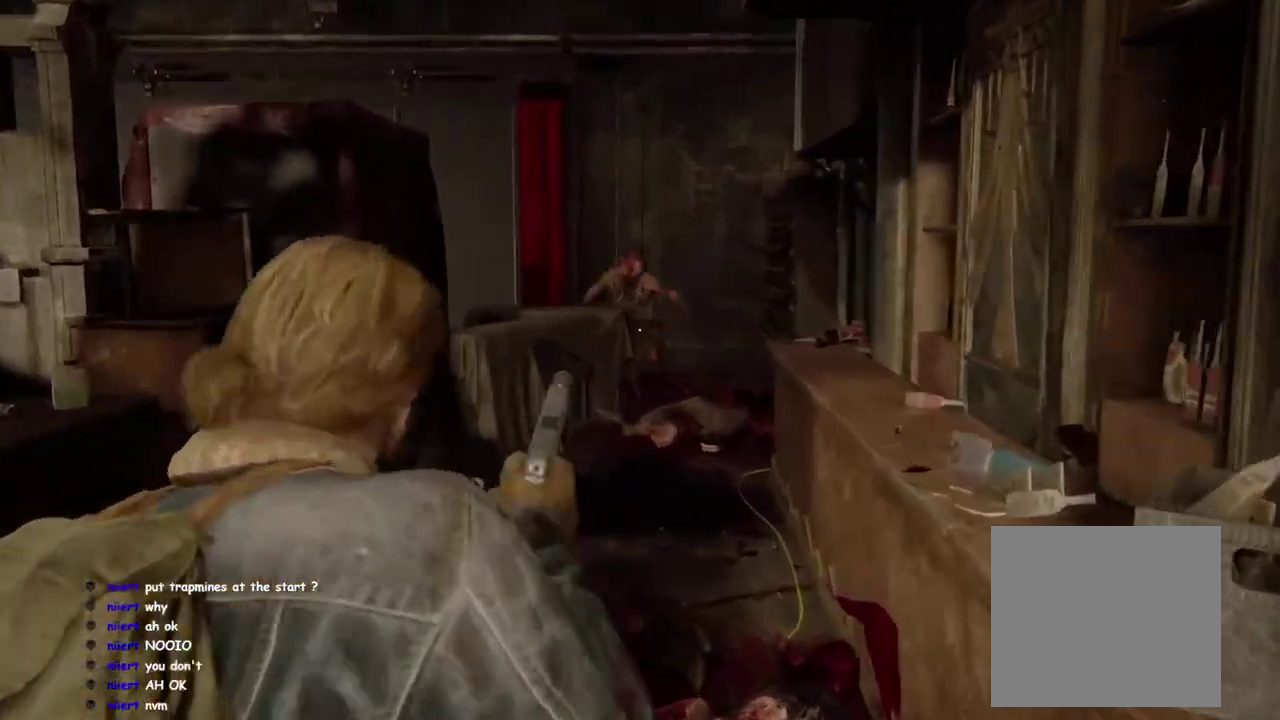
{"buttons": ["L2"], "right_stick": "center", "events": []}
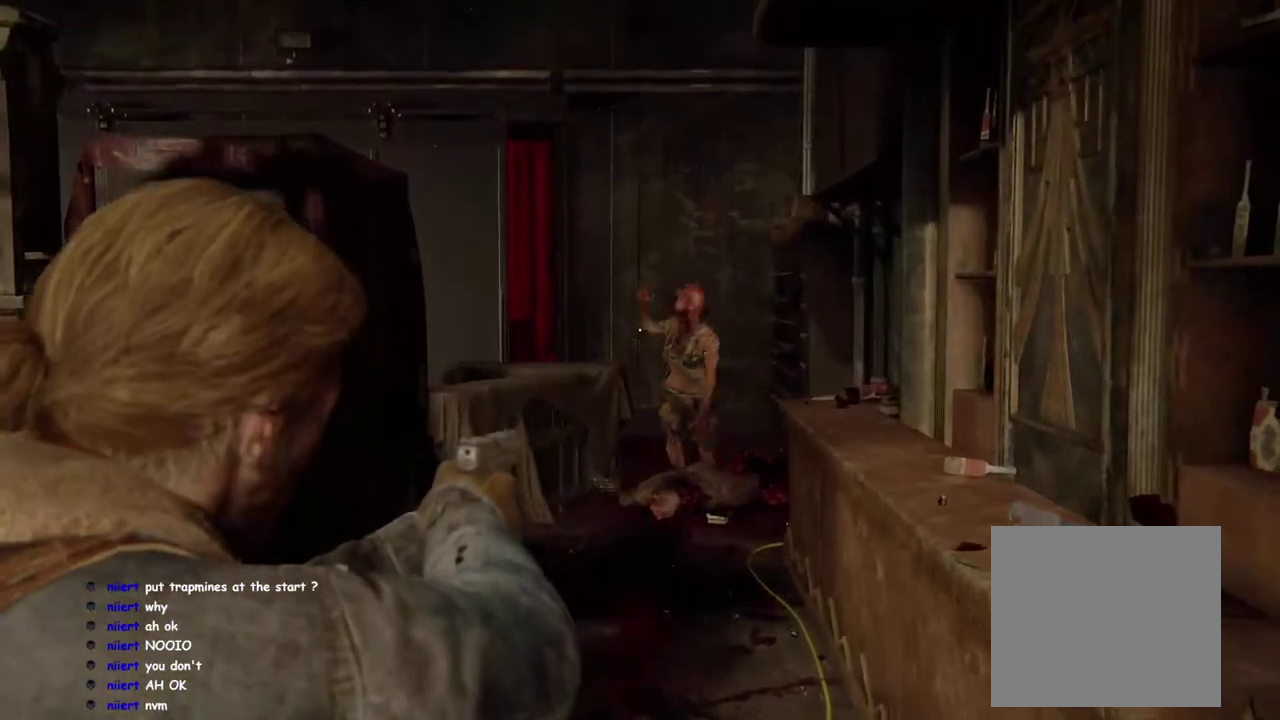
{"buttons": ["L2"], "right_stick": "center", "events": []}
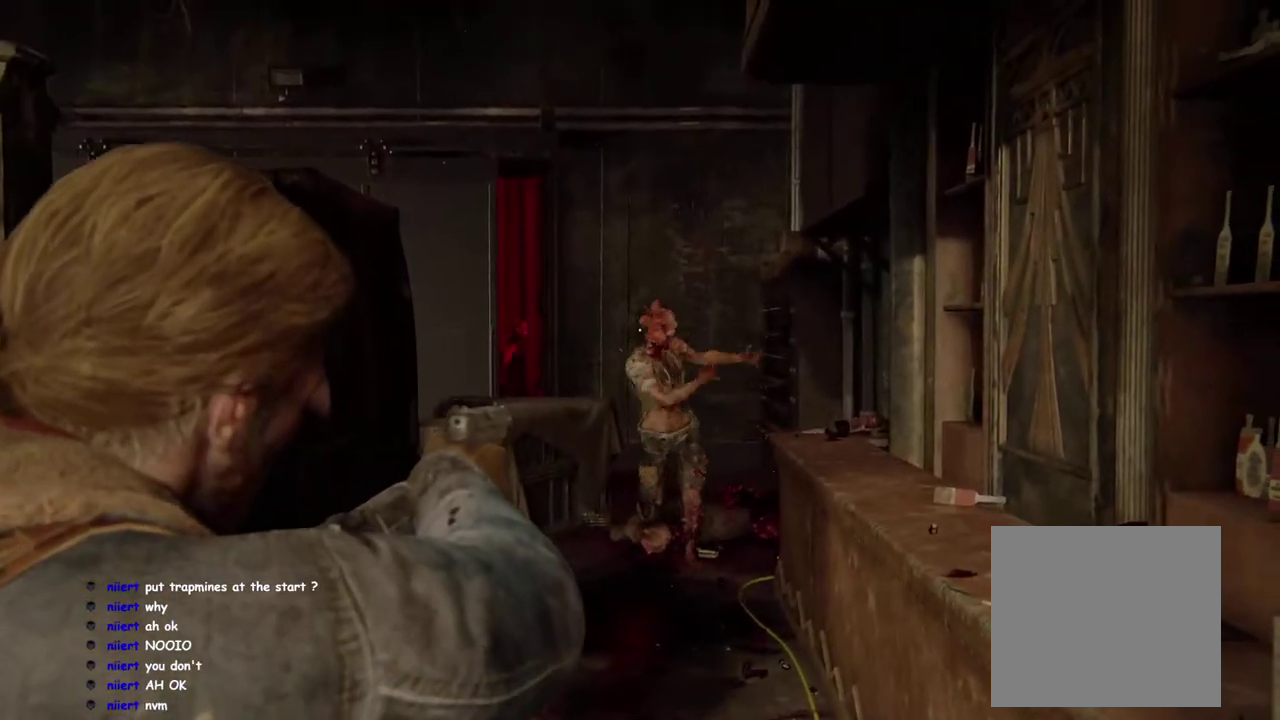
{"buttons": ["L2"], "right_stick": "center", "events": [[167, "R2", "down"], [333, "R2", "up"]]}
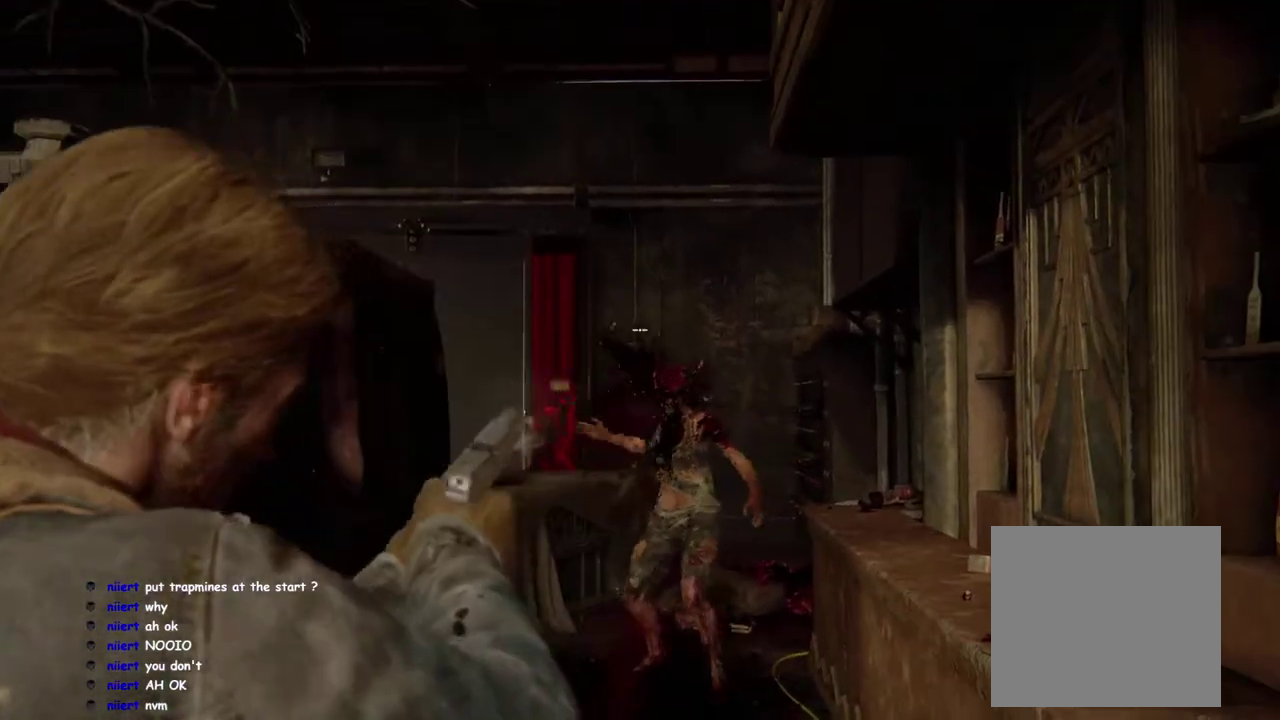
{"buttons": ["L2"], "right_stick": "down"}
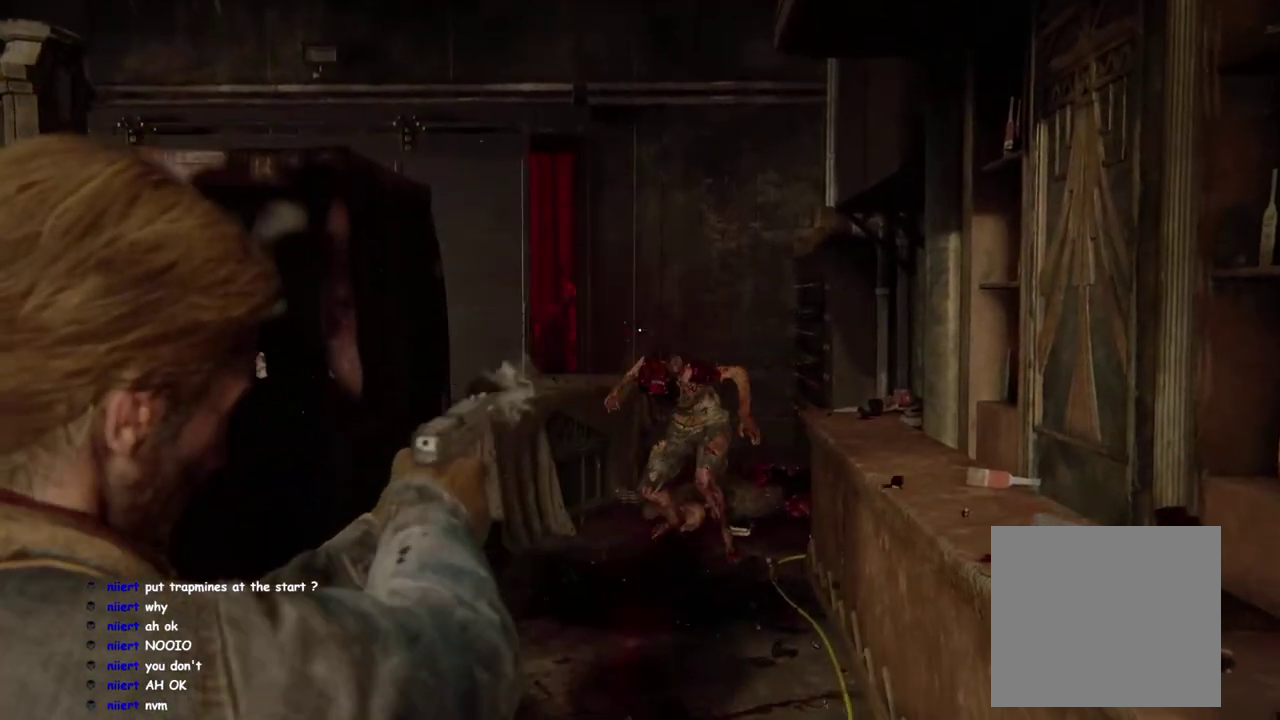
{"buttons": ["L2"], "right_stick": "center"}
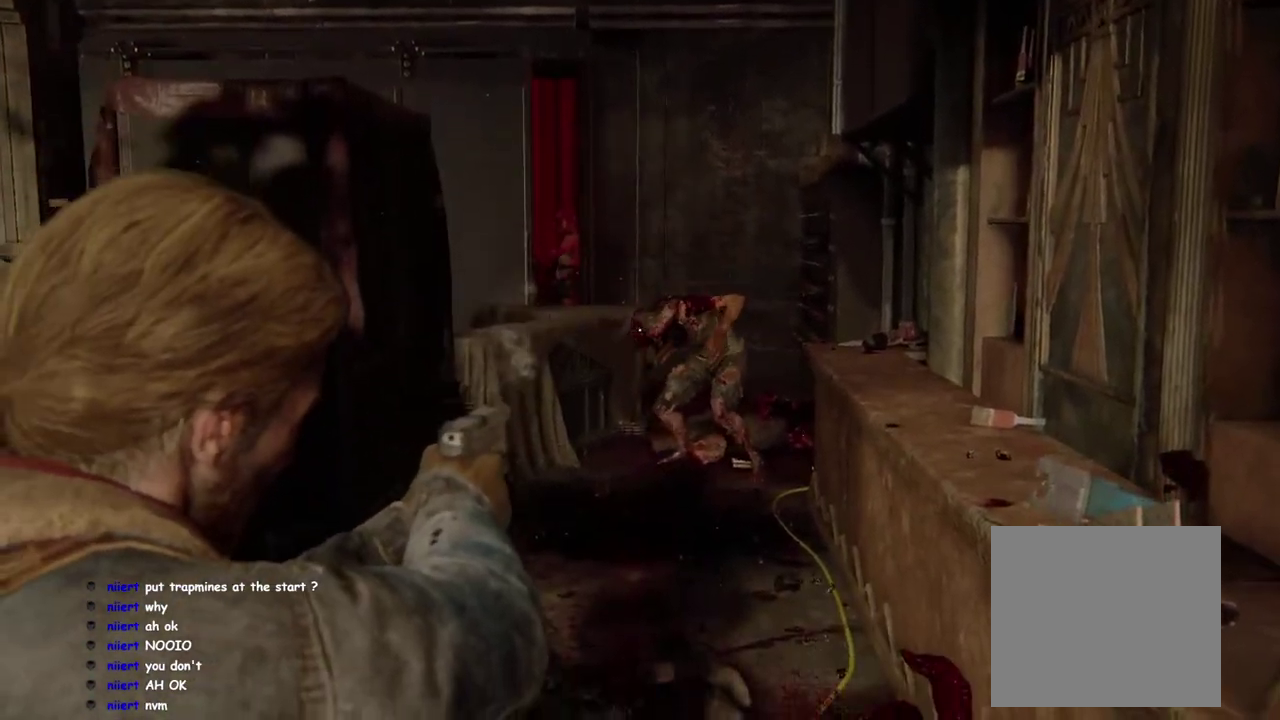
{"buttons": [], "right_stick": "center", "events": [[250, "L2", "up"]]}
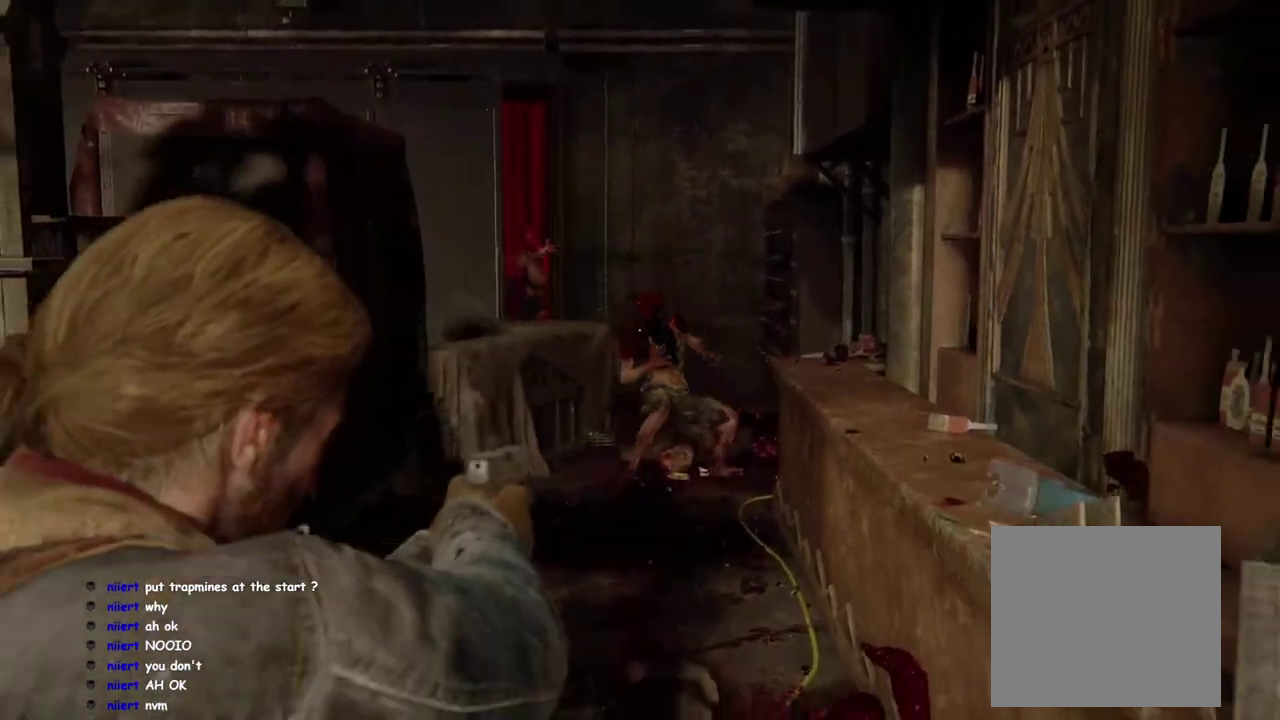
{"buttons": ["DPAD_RIGHT"], "right_stick": "center", "events": [[450, "DPAD_RIGHT", "down"]]}
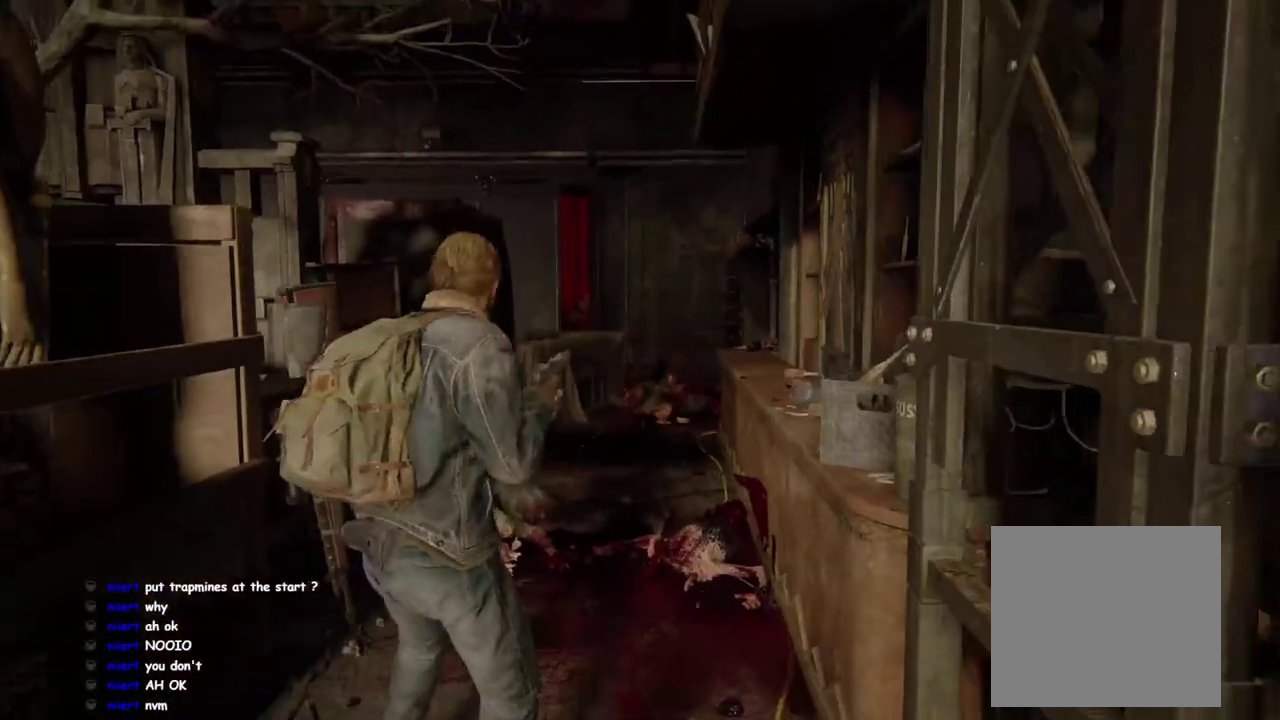
{"buttons": [], "right_stick": "center", "events": [[83, "DPAD_RIGHT", "up"], [233, "R2", "down"], [400, "R2", "up"]]}
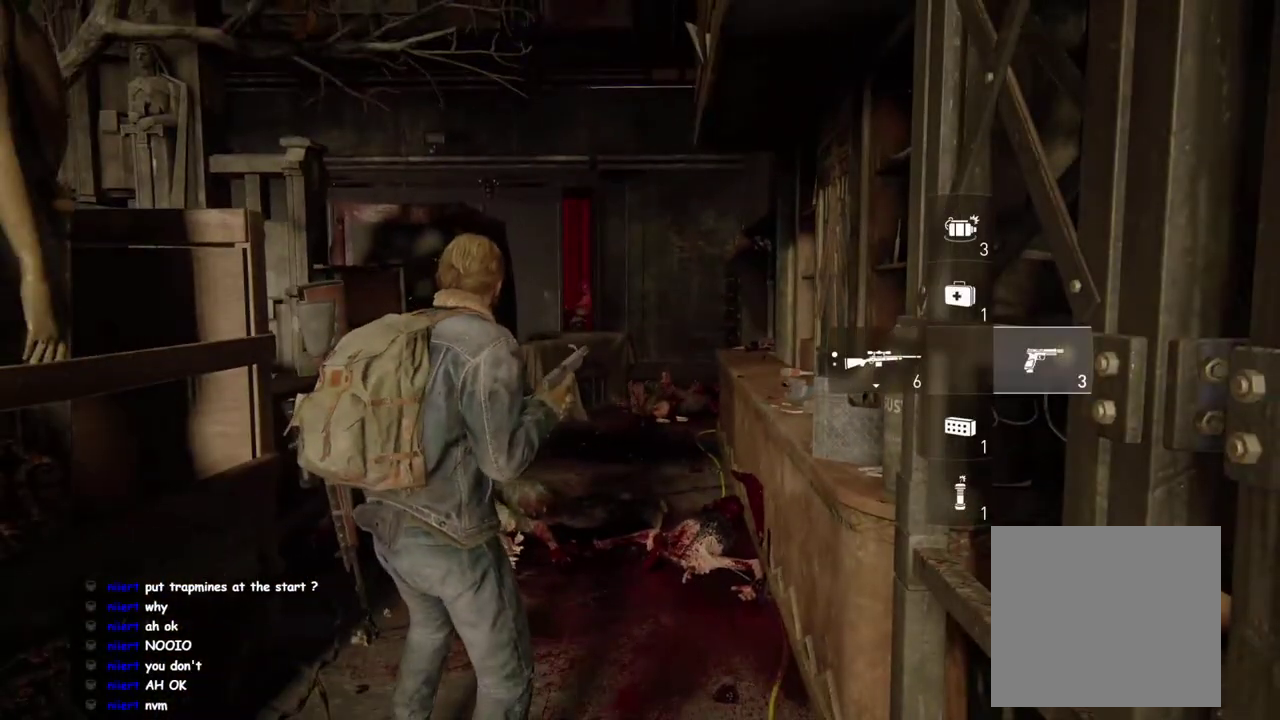
{"buttons": [], "right_stick": "center", "events": []}
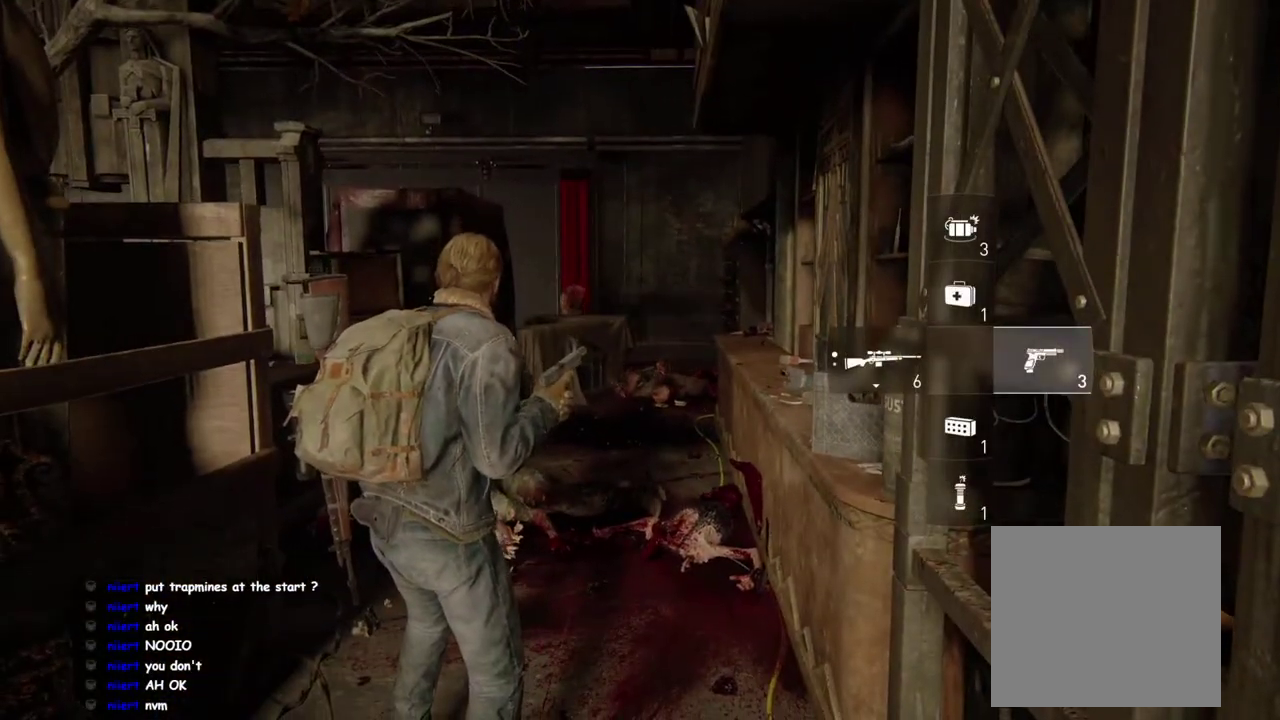
{"buttons": [], "right_stick": "center", "events": []}
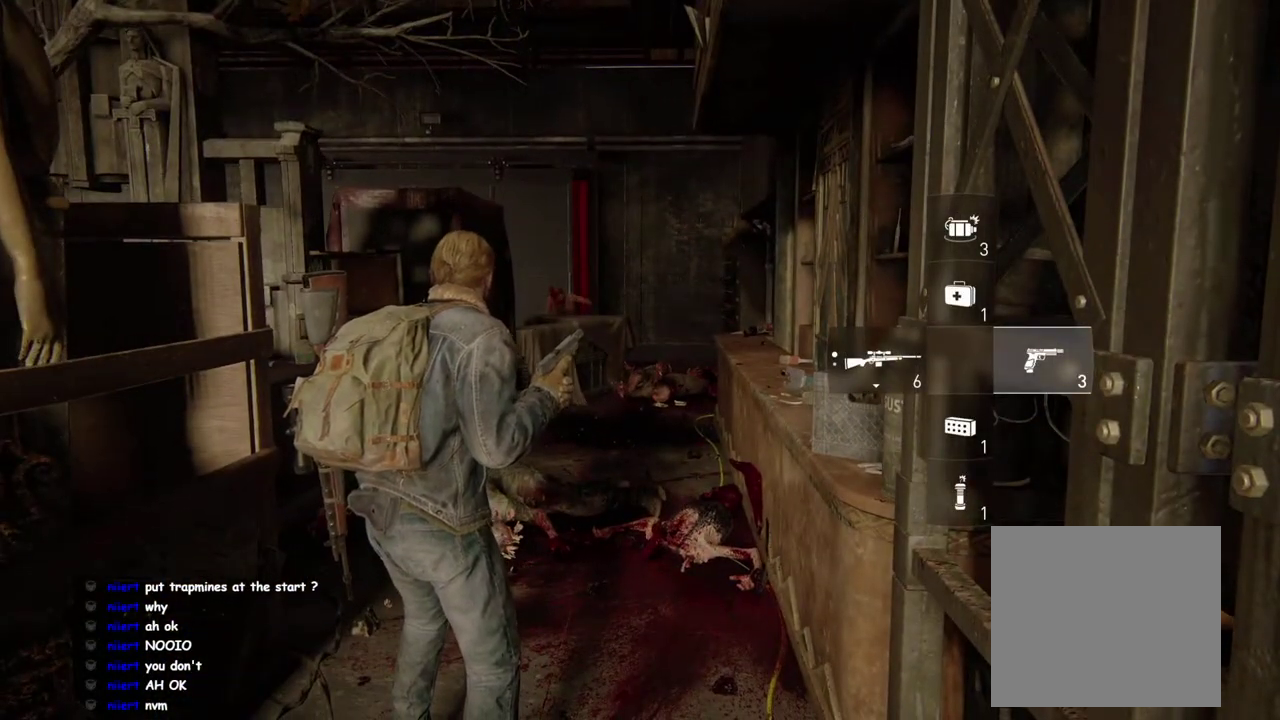
{"buttons": [], "right_stick": "center", "events": []}
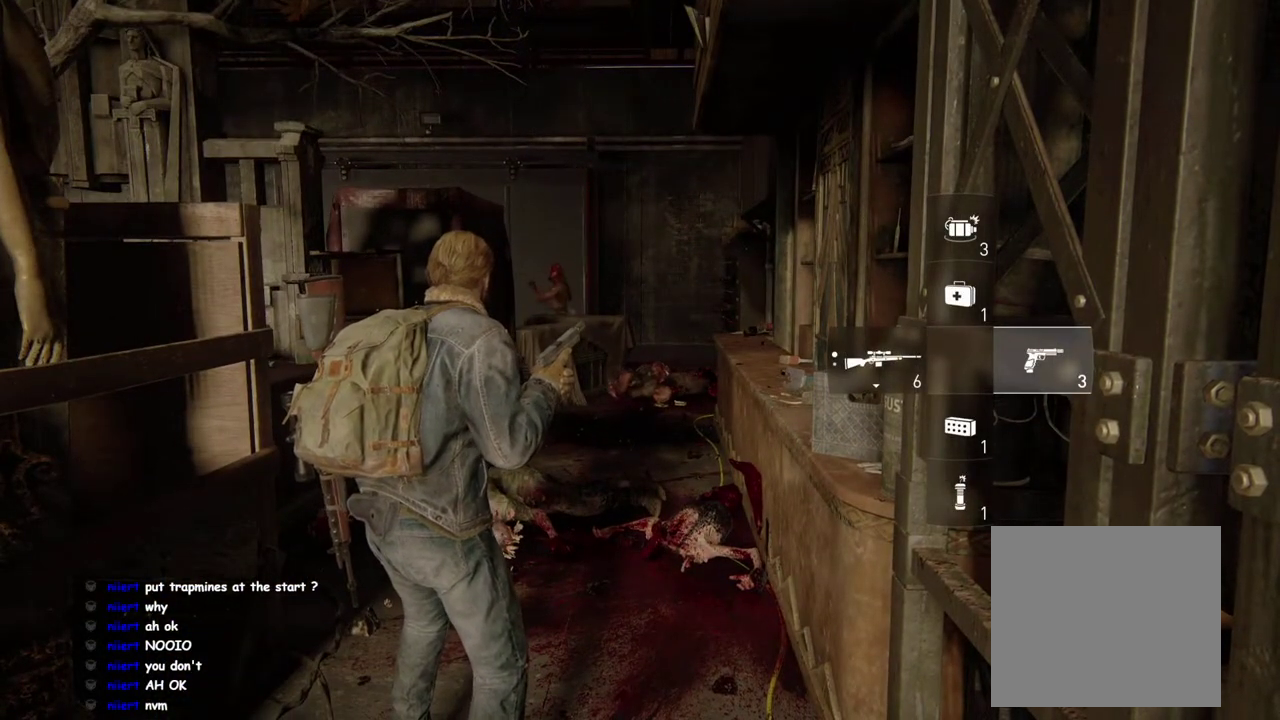
{"buttons": [], "right_stick": "center", "events": []}
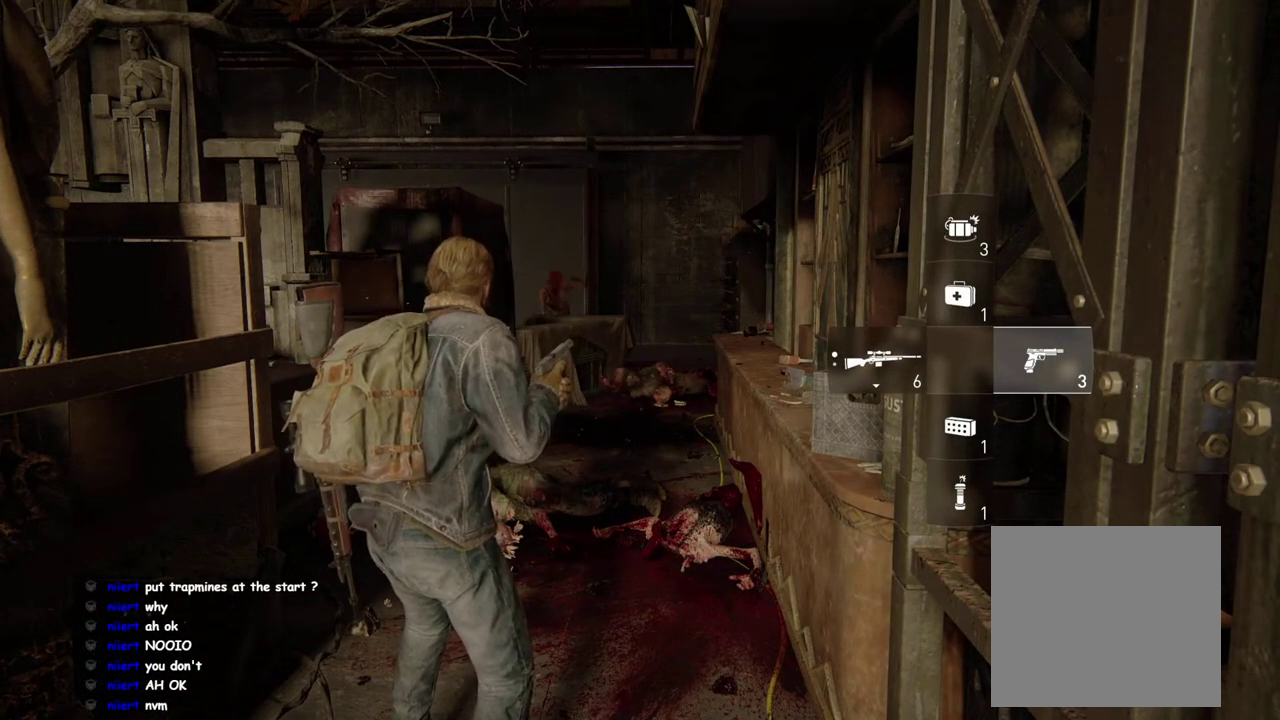
{"buttons": ["L2"], "right_stick": "center", "events": [[367, "L2", "down"]]}
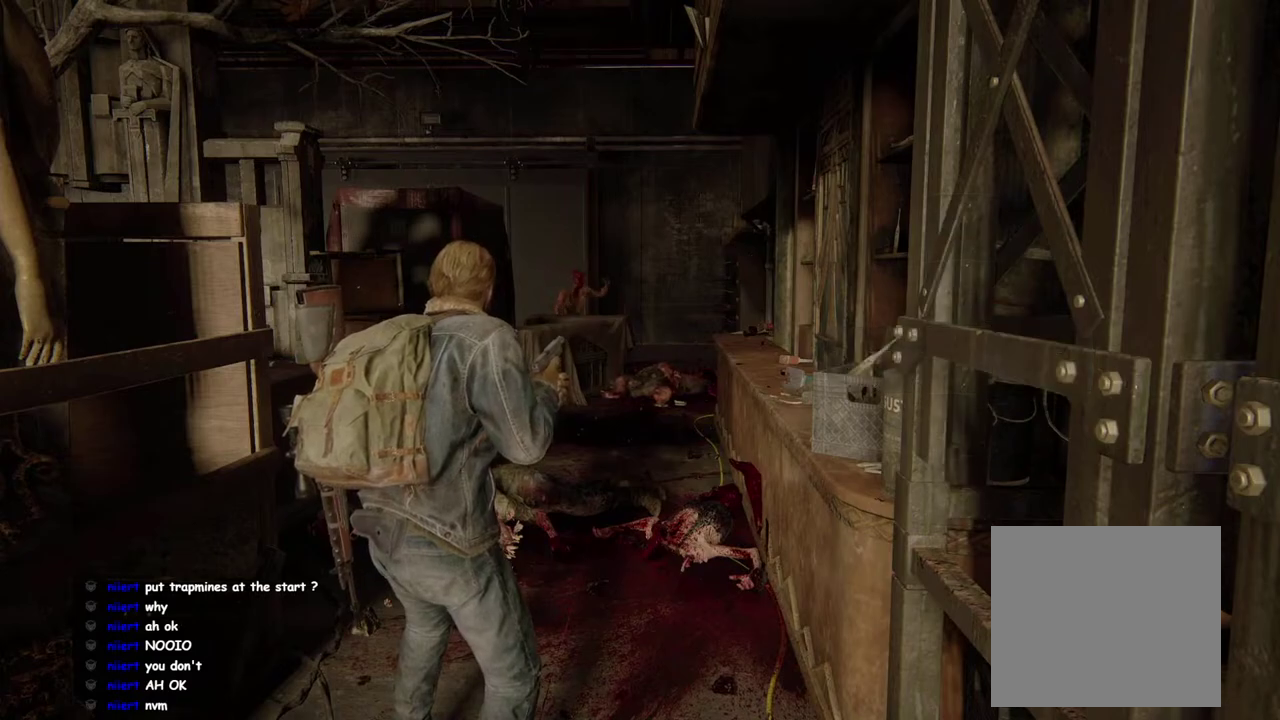
{"buttons": ["L2"], "right_stick": "center", "events": []}
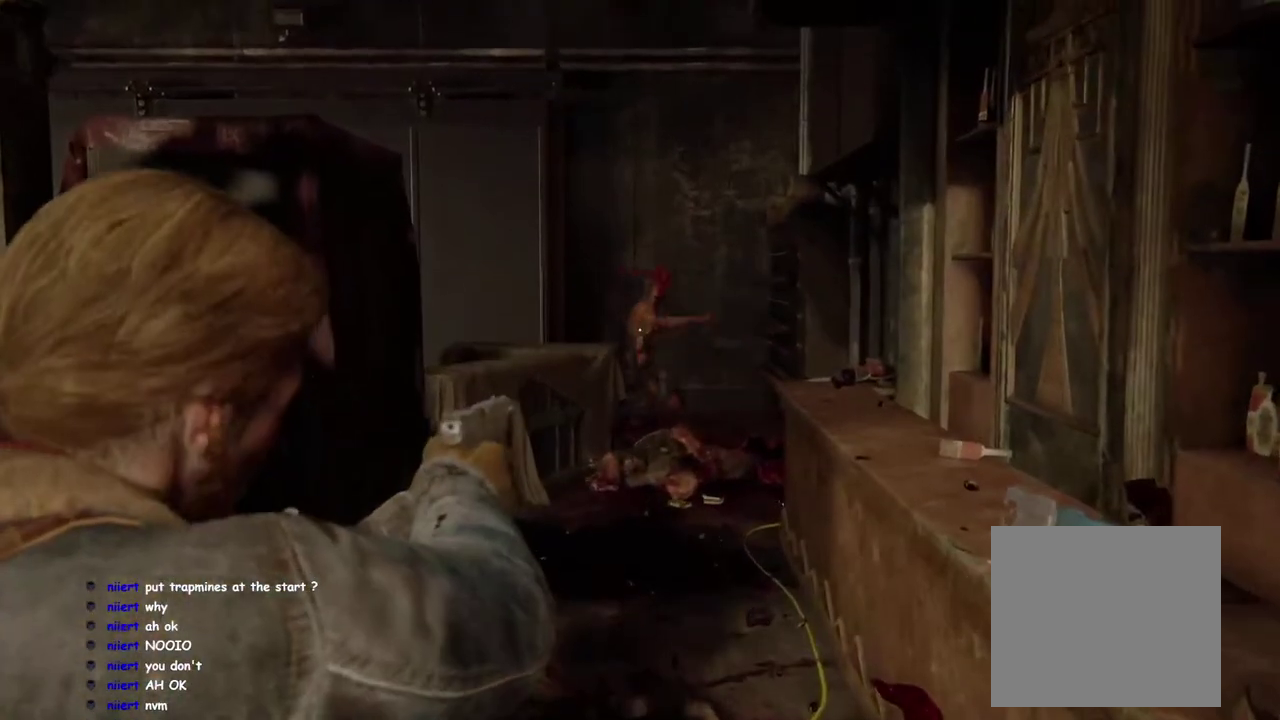
{"buttons": ["L2"], "right_stick": "center", "events": []}
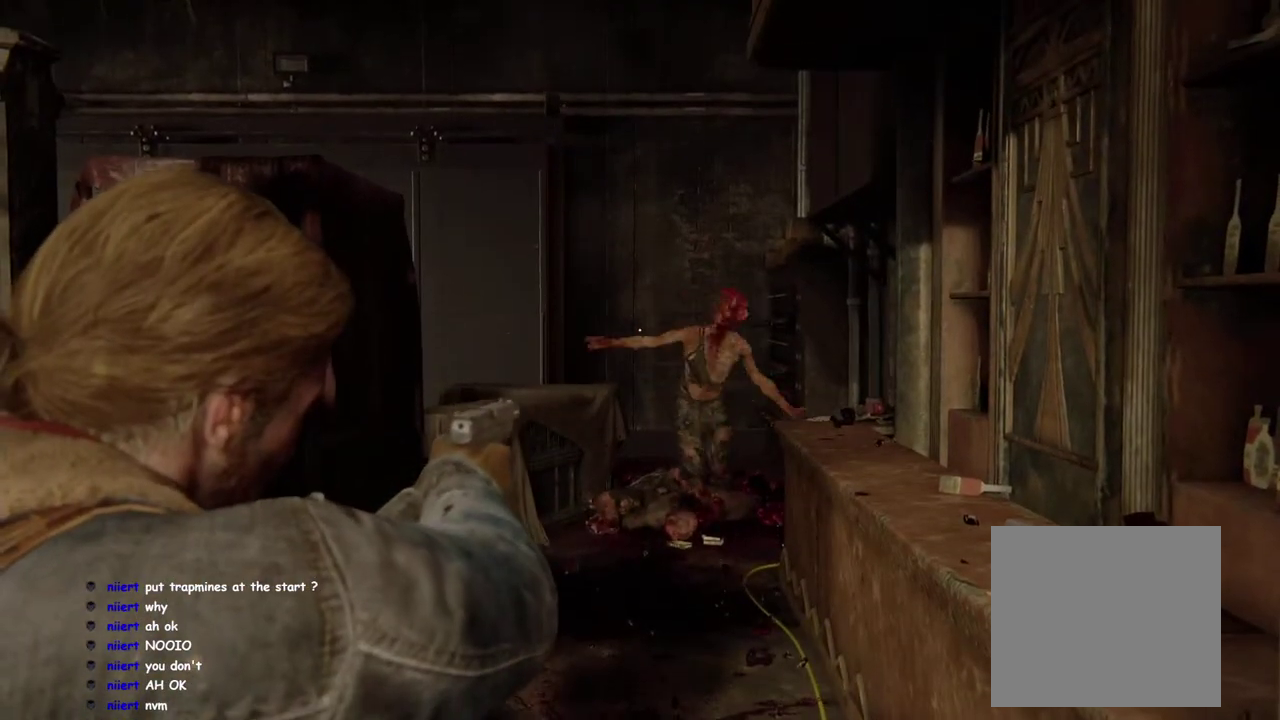
{"buttons": ["L2", "R2"], "right_stick": "up", "events": [[433, "R2", "down"], [483, "right_stick", "up"]]}
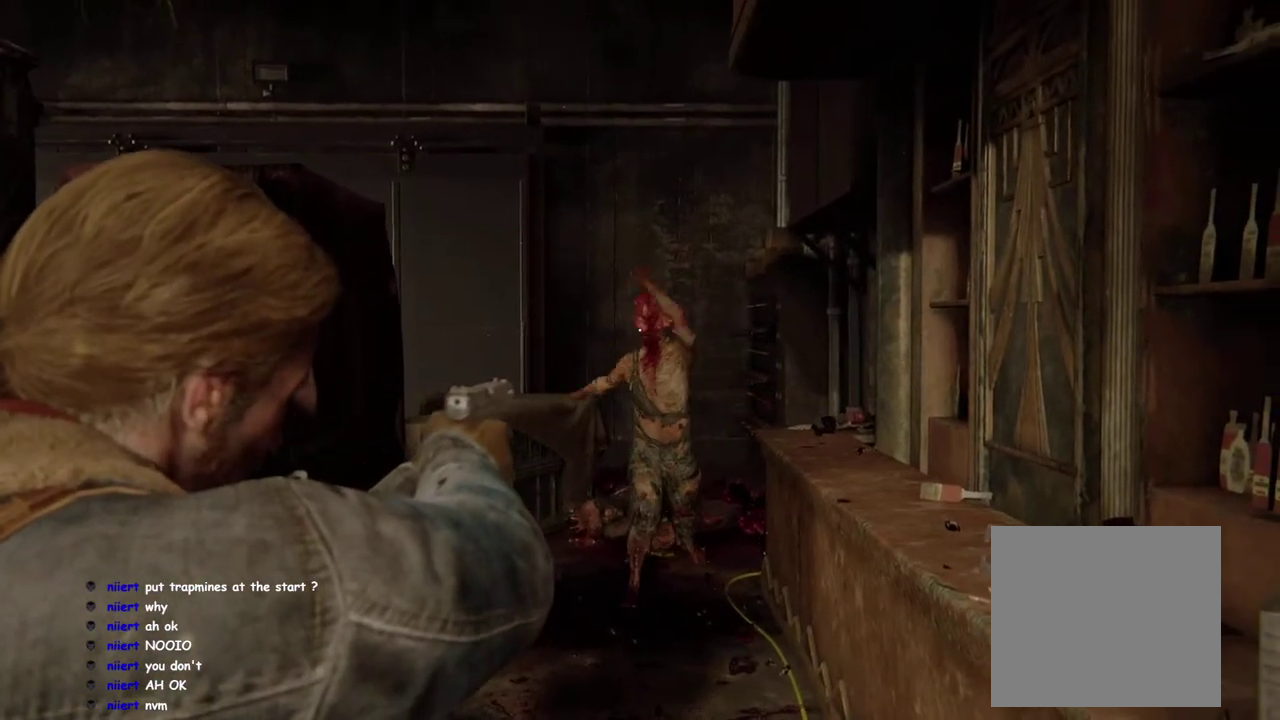
{"buttons": ["L2"], "right_stick": "center"}
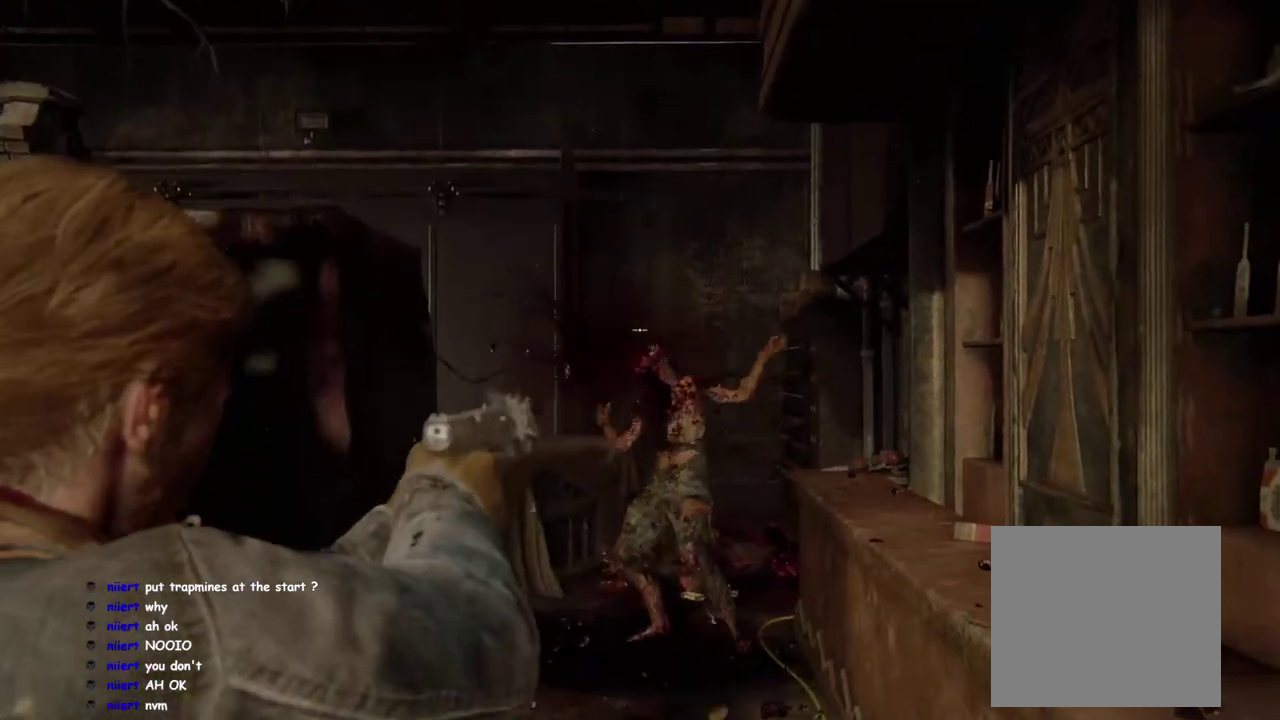
{"buttons": ["L2"], "right_stick": "down"}
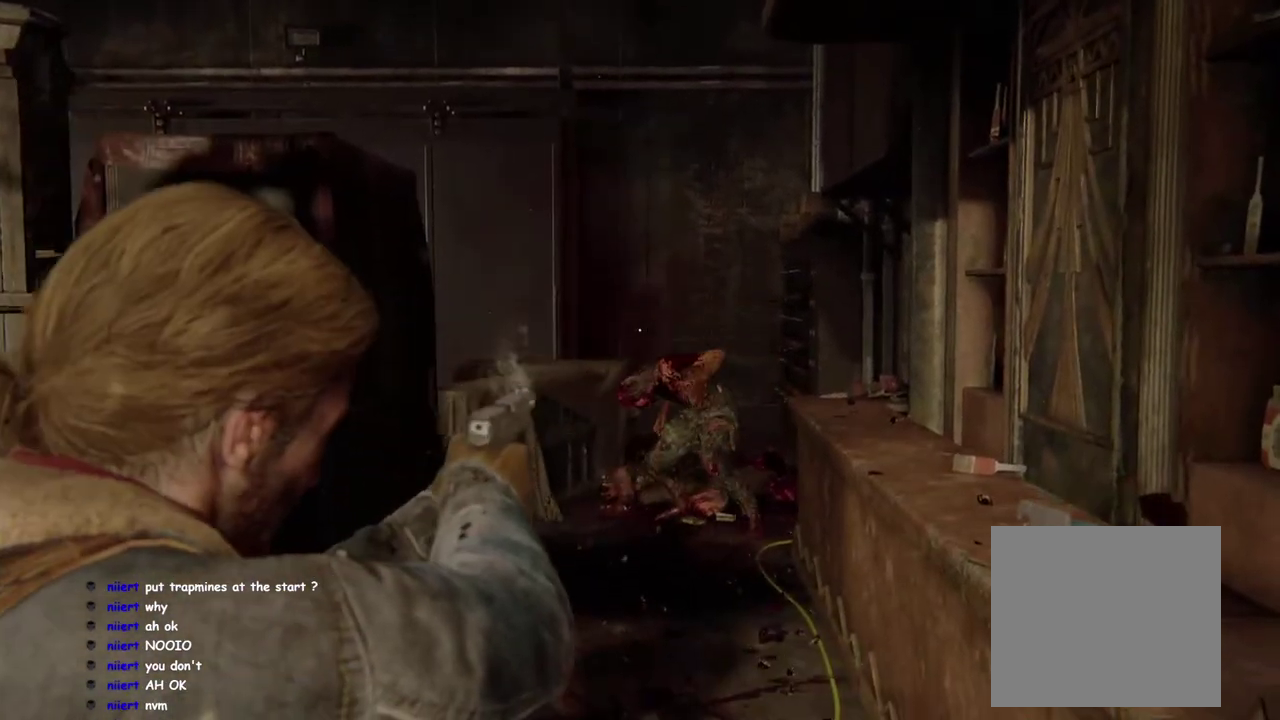
{"buttons": [], "right_stick": "down"}
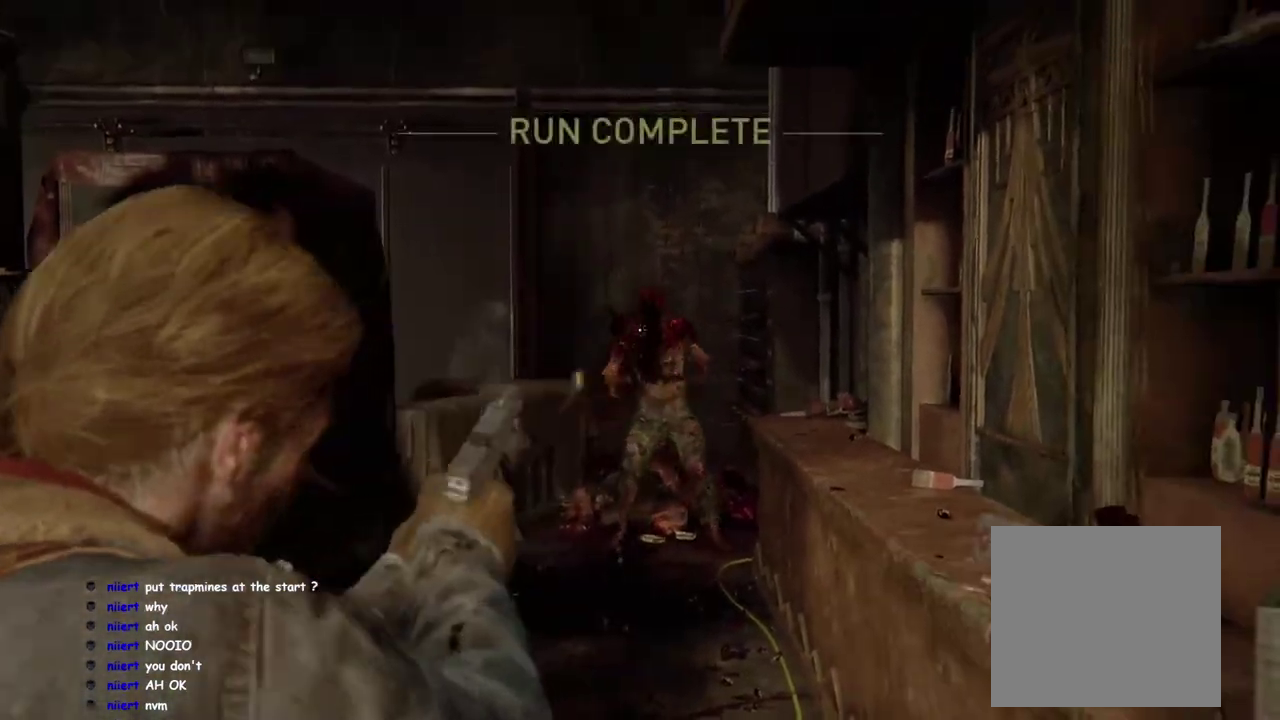
{"buttons": [], "right_stick": "down", "events": []}
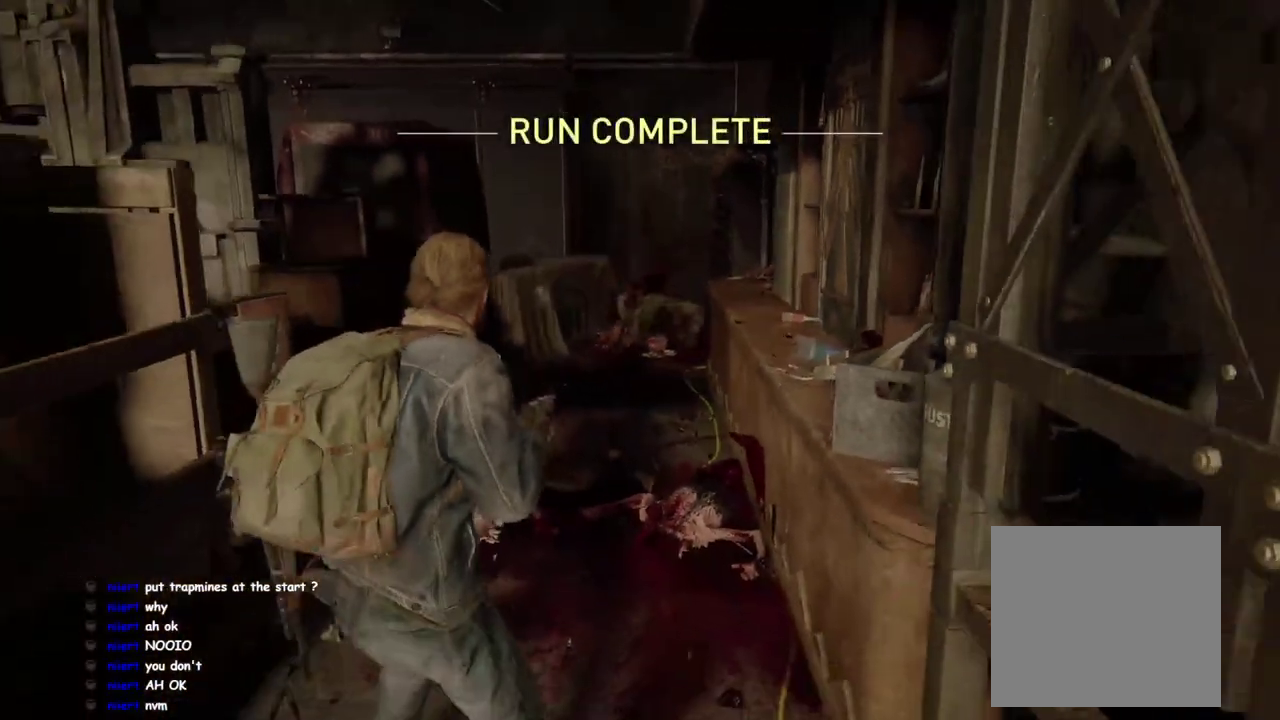
{"buttons": [], "right_stick": "center", "events": [[183, "right_stick", "center"]]}